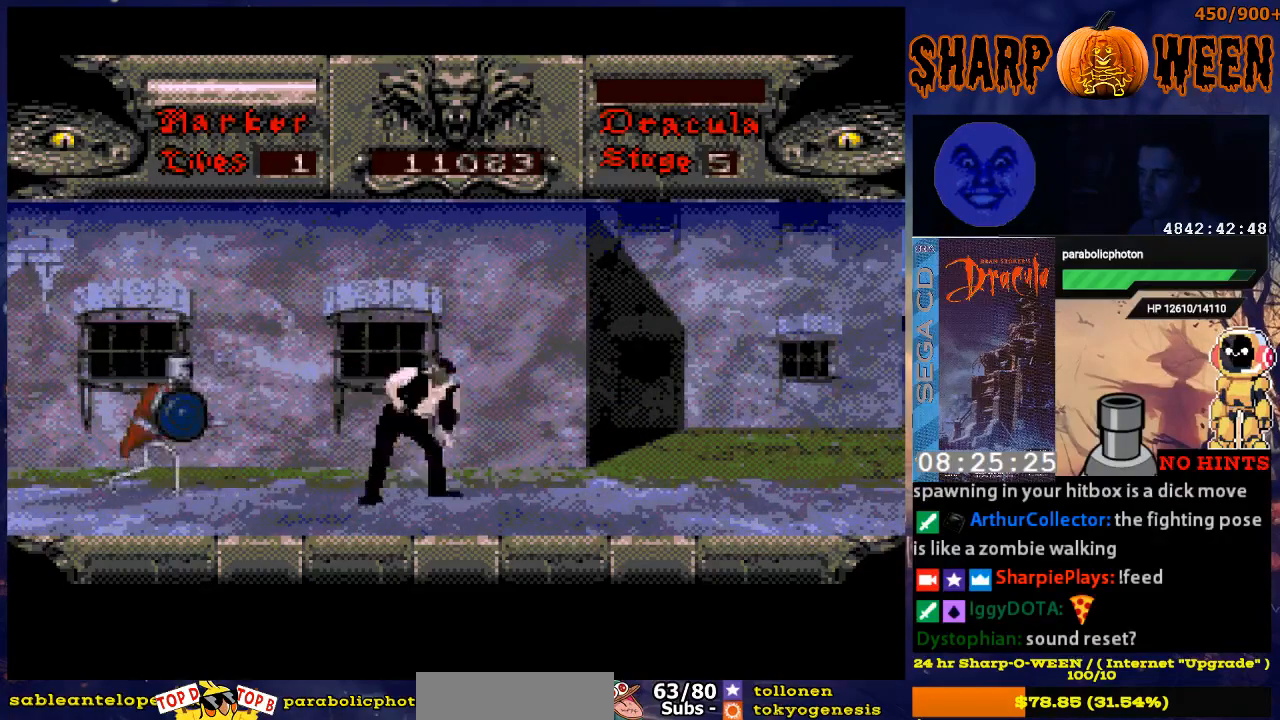
Gameplay with a controller (Xbox layout); each line is a JSON object with the inputs held at the frame after it. "events" lists button and stick changes between this image and that frame as [ms after this image, input, new state], when the widget could be followed in between. Not read: L1 L2 L3 R1 R2 R3.
{"buttons": ["DPAD_LEFT"], "events": [[17, "C", "down"], [67, "C", "up"], [167, "C", "down"], [218, "C", "up"], [268, "C", "down"], [318, "C", "up"], [418, "C", "down"], [469, "C", "up"]]}
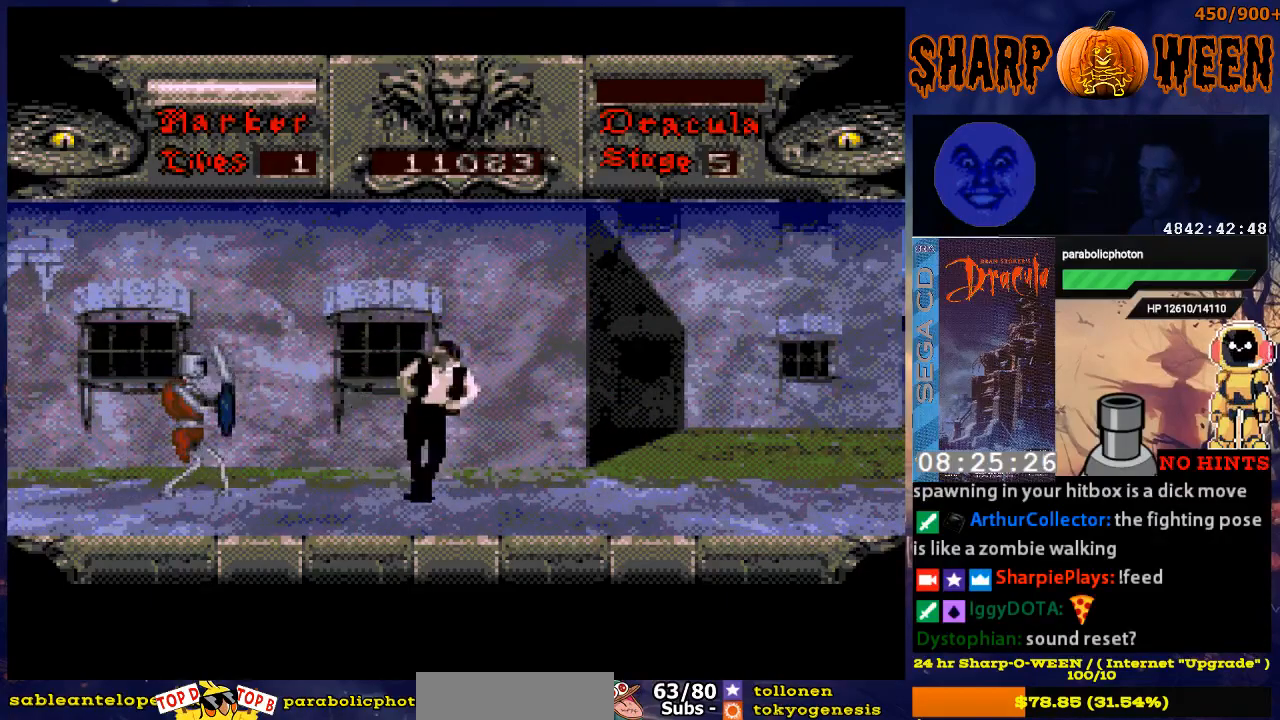
{"buttons": ["C", "DPAD_LEFT"], "events": [[17, "C", "down"], [117, "C", "up"], [217, "C", "down"], [268, "C", "up"], [318, "C", "down"], [418, "C", "up"], [468, "C", "down"]]}
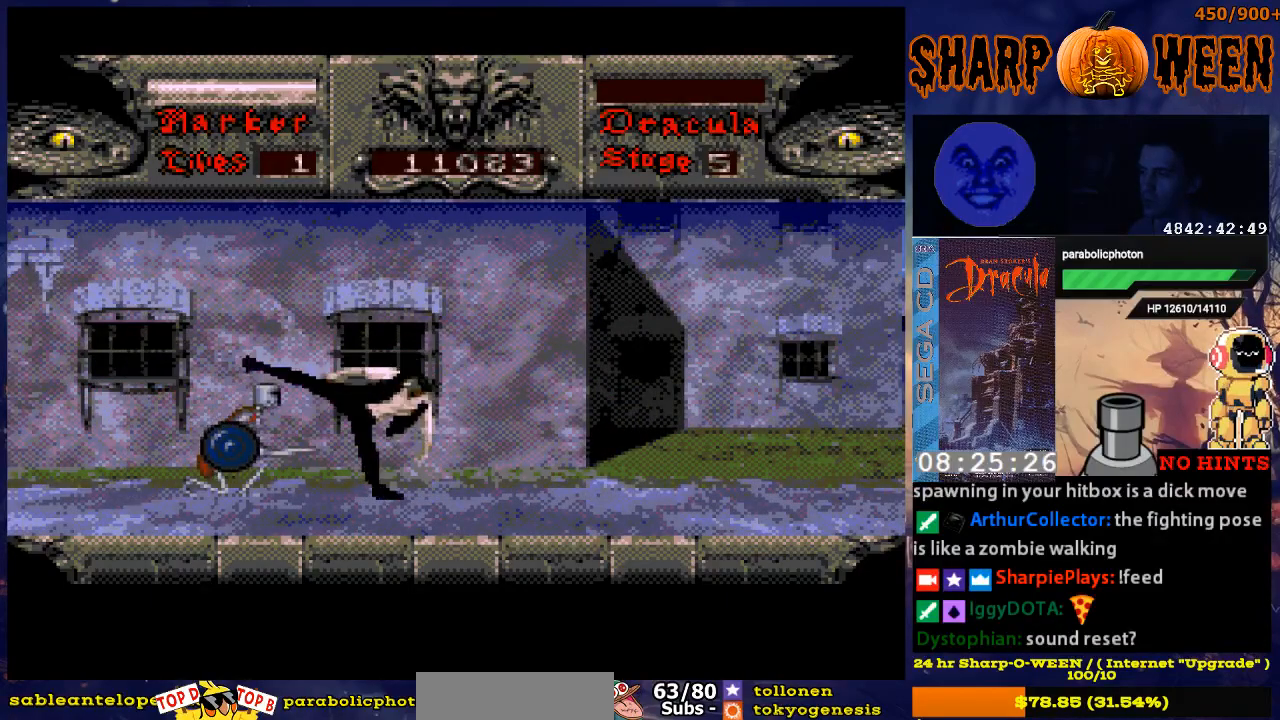
{"buttons": ["DPAD_RIGHT"], "events": [[67, "C", "up"], [117, "C", "down"], [167, "C", "up"], [268, "C", "down"], [318, "C", "up"], [318, "DPAD_LEFT", "up"], [418, "DPAD_RIGHT", "down"]]}
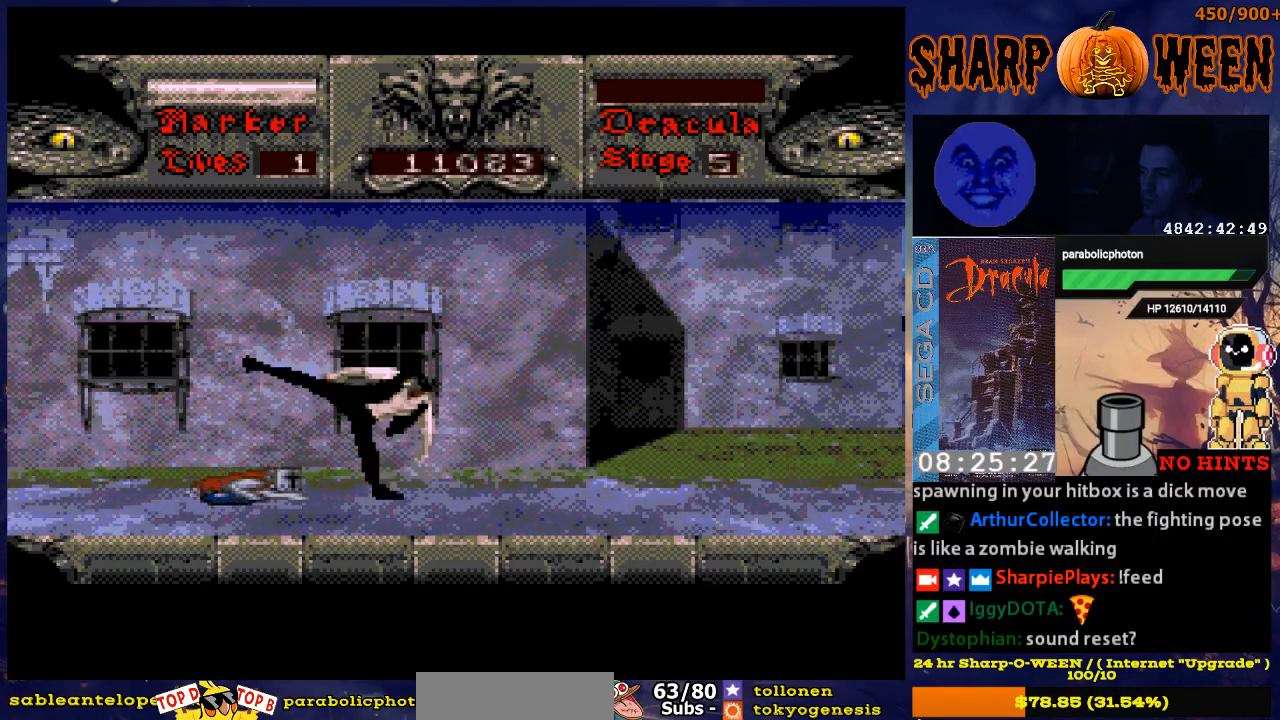
{"buttons": ["DPAD_RIGHT"], "events": [[335, "A", "down"], [452, "A", "up"]]}
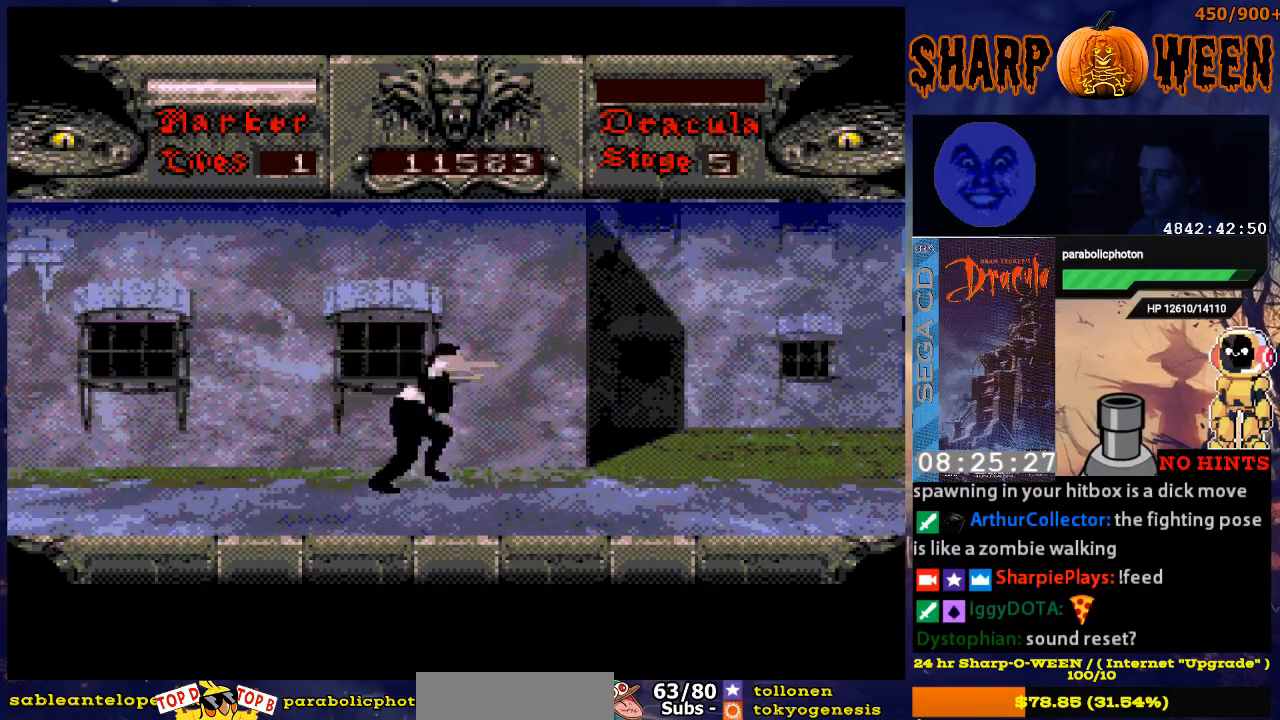
{"buttons": ["DPAD_RIGHT"], "events": []}
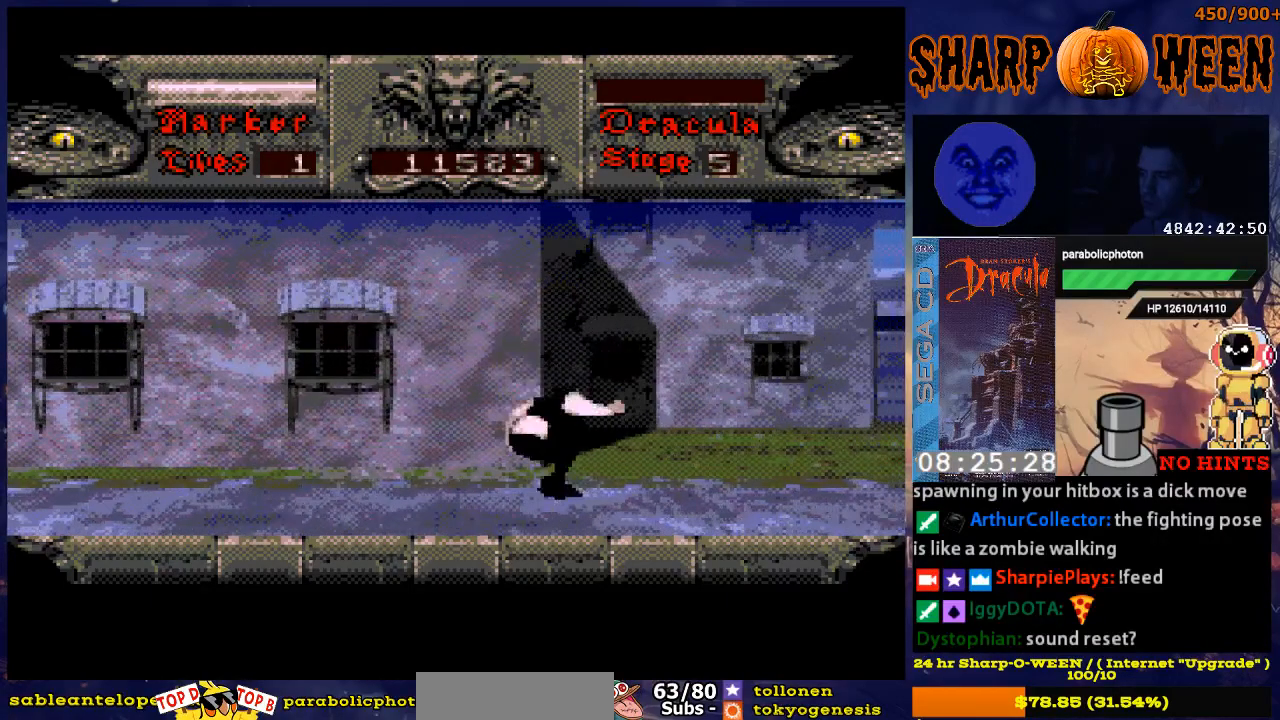
{"buttons": ["DPAD_RIGHT"], "events": []}
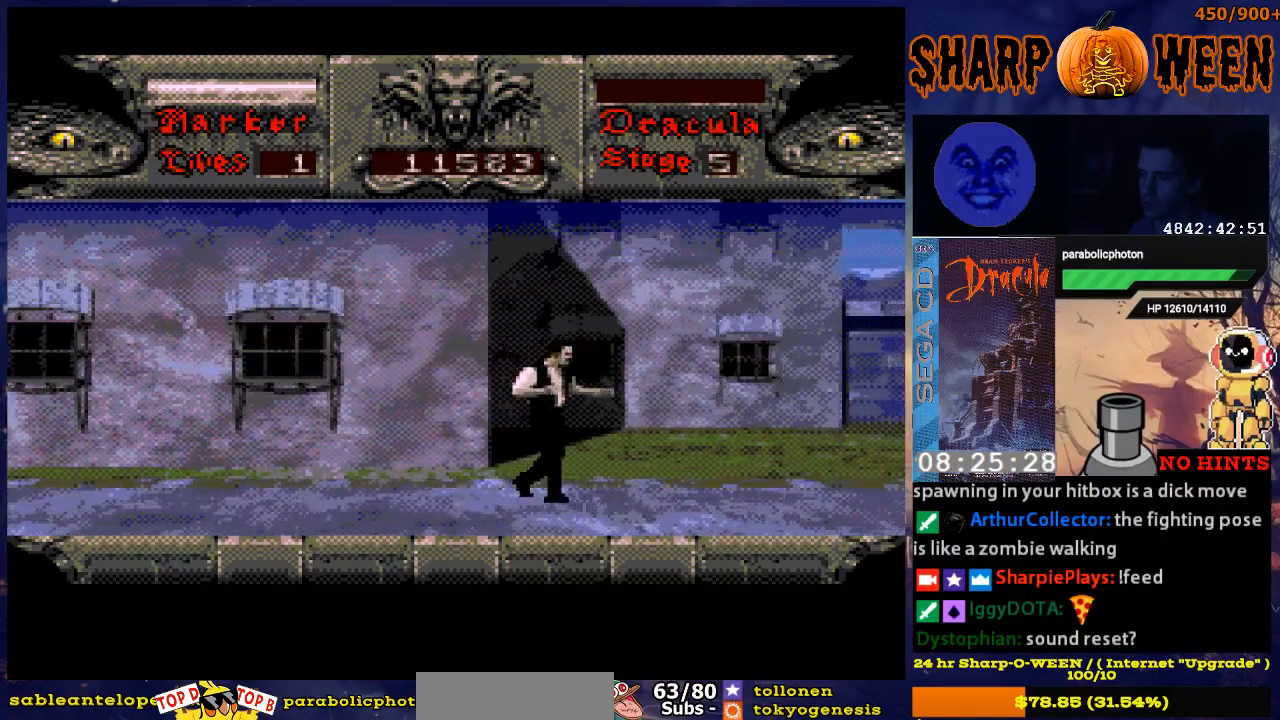
{"buttons": [], "events": [[234, "DPAD_RIGHT", "up"]]}
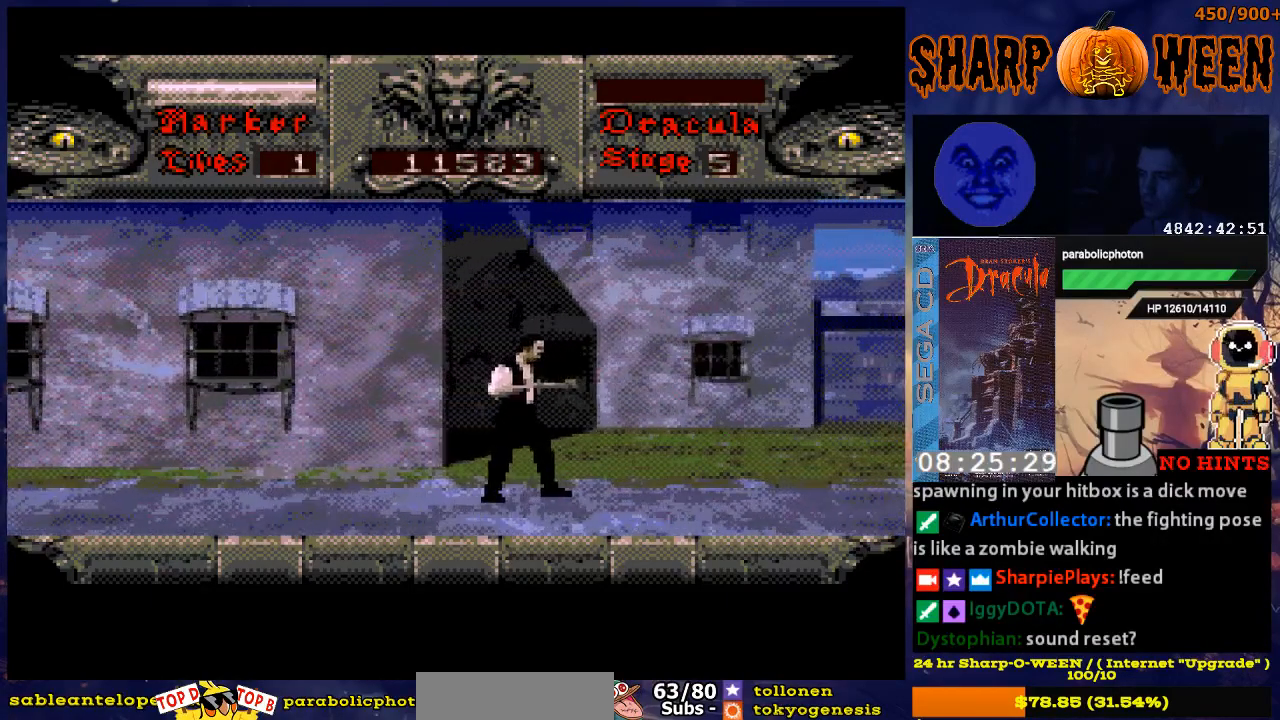
{"buttons": [], "events": [[133, "DPAD_RIGHT", "down"], [485, "DPAD_RIGHT", "up"]]}
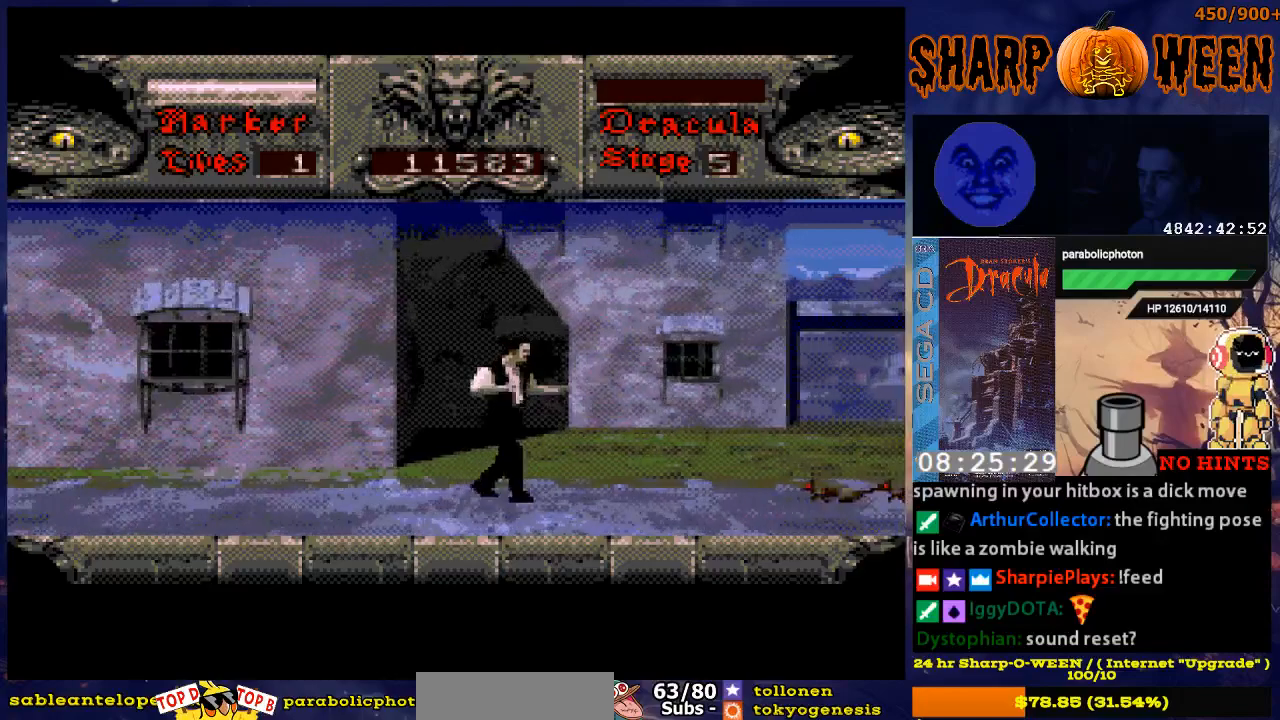
{"buttons": ["DPAD_RIGHT"], "events": [[285, "DPAD_RIGHT", "down"]]}
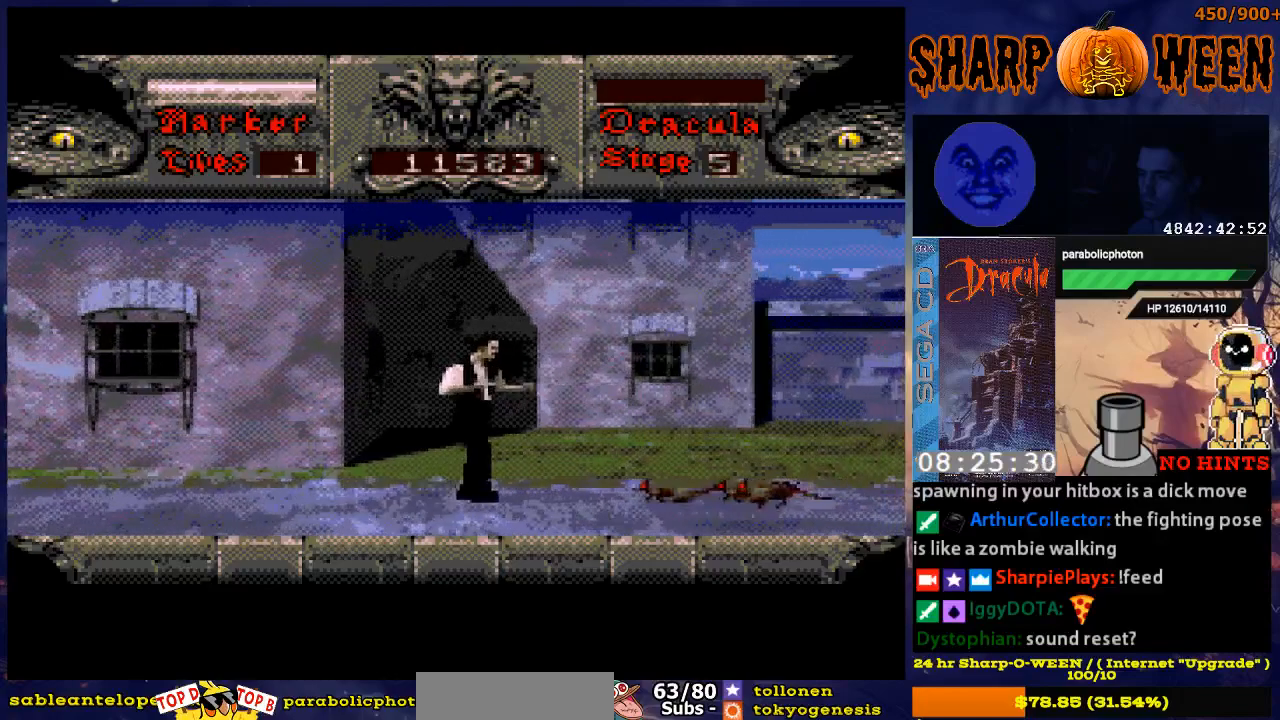
{"buttons": ["C"], "events": [[34, "DPAD_RIGHT", "up"], [134, "C", "down"], [235, "C", "up"], [318, "C", "down"], [368, "C", "up"], [419, "C", "down"]]}
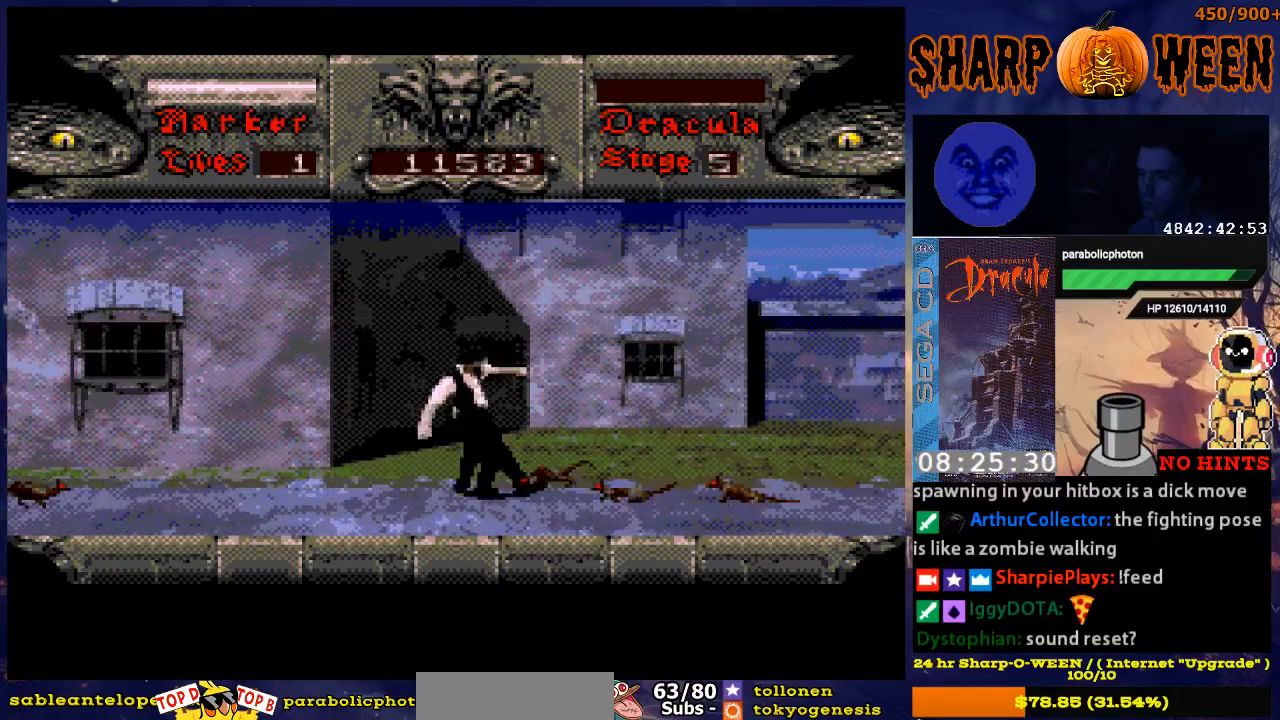
{"buttons": [], "events": [[17, "C", "up"], [67, "C", "down"], [117, "C", "up"], [218, "C", "down"], [268, "C", "up"], [368, "C", "down"], [418, "C", "up"]]}
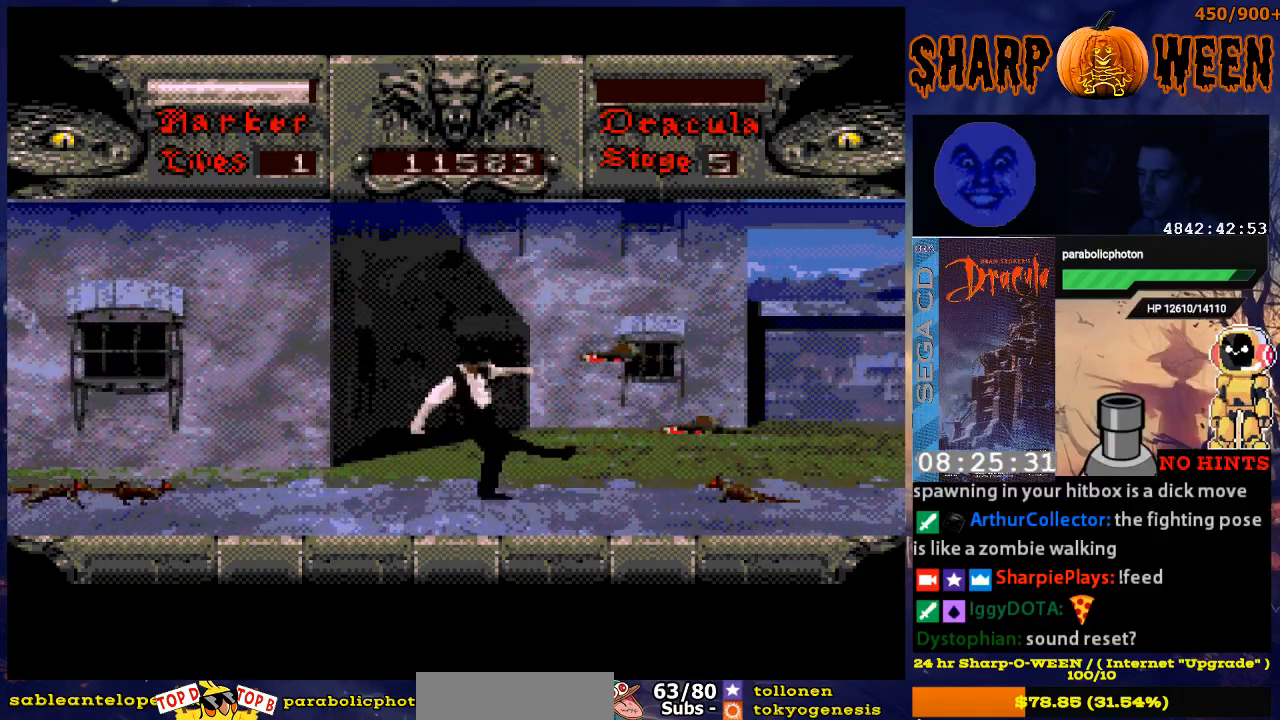
{"buttons": [], "events": [[17, "C", "down"], [67, "C", "up"]]}
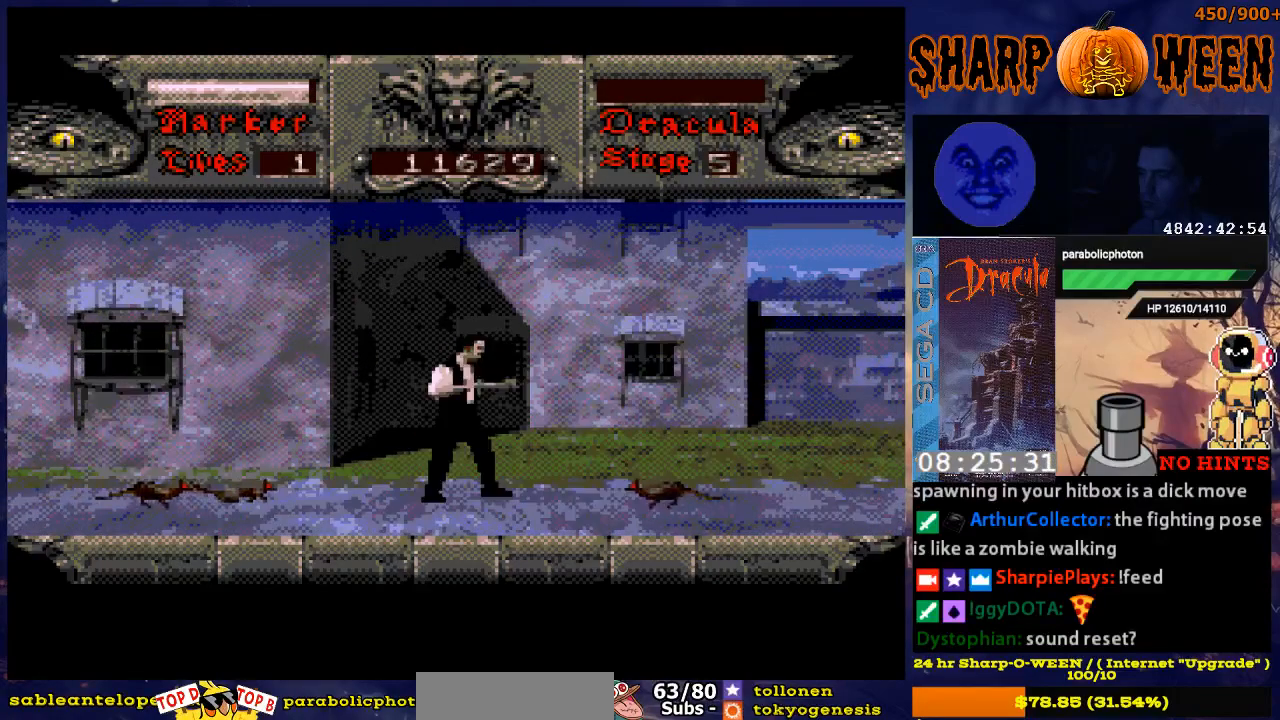
{"buttons": ["C"], "events": [[134, "DPAD_RIGHT", "down"], [285, "C", "down"], [285, "DPAD_RIGHT", "up"], [385, "C", "up"], [435, "C", "down"]]}
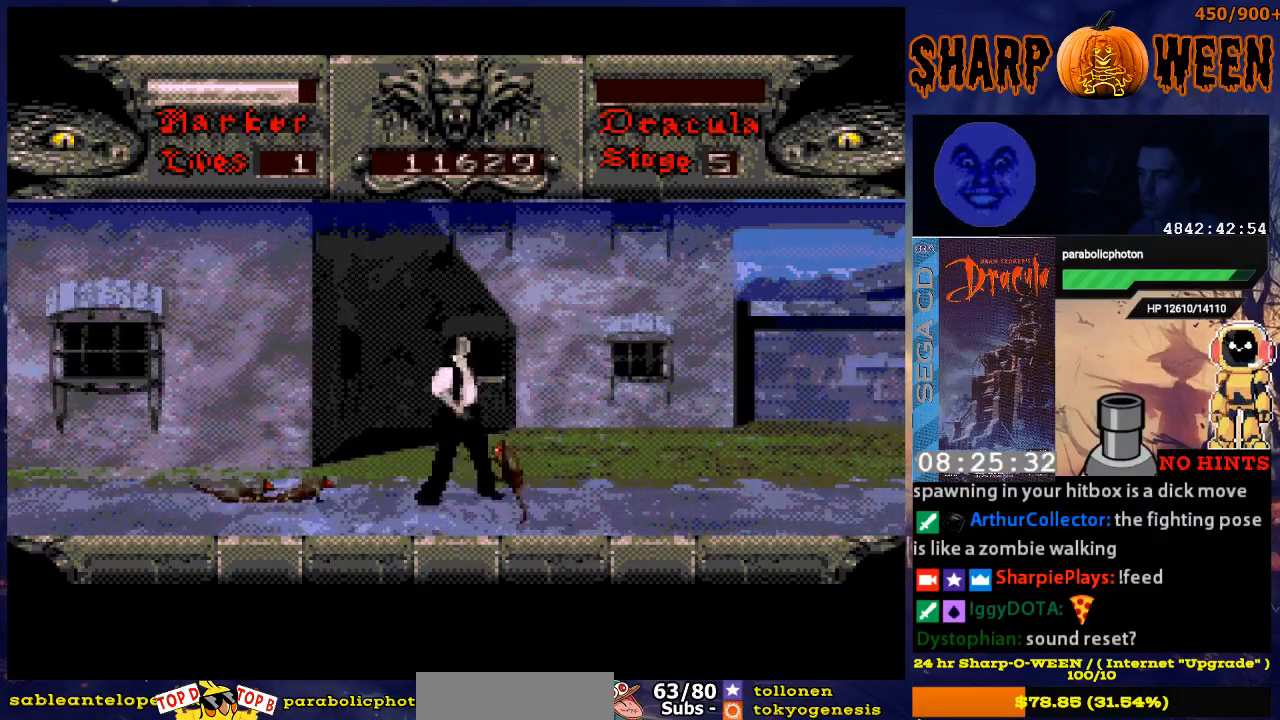
{"buttons": ["C"], "events": [[34, "C", "up"], [134, "DPAD_LEFT", "down"], [234, "C", "down"], [285, "C", "up"], [385, "C", "down"], [435, "C", "up"], [485, "C", "down"], [485, "DPAD_LEFT", "up"]]}
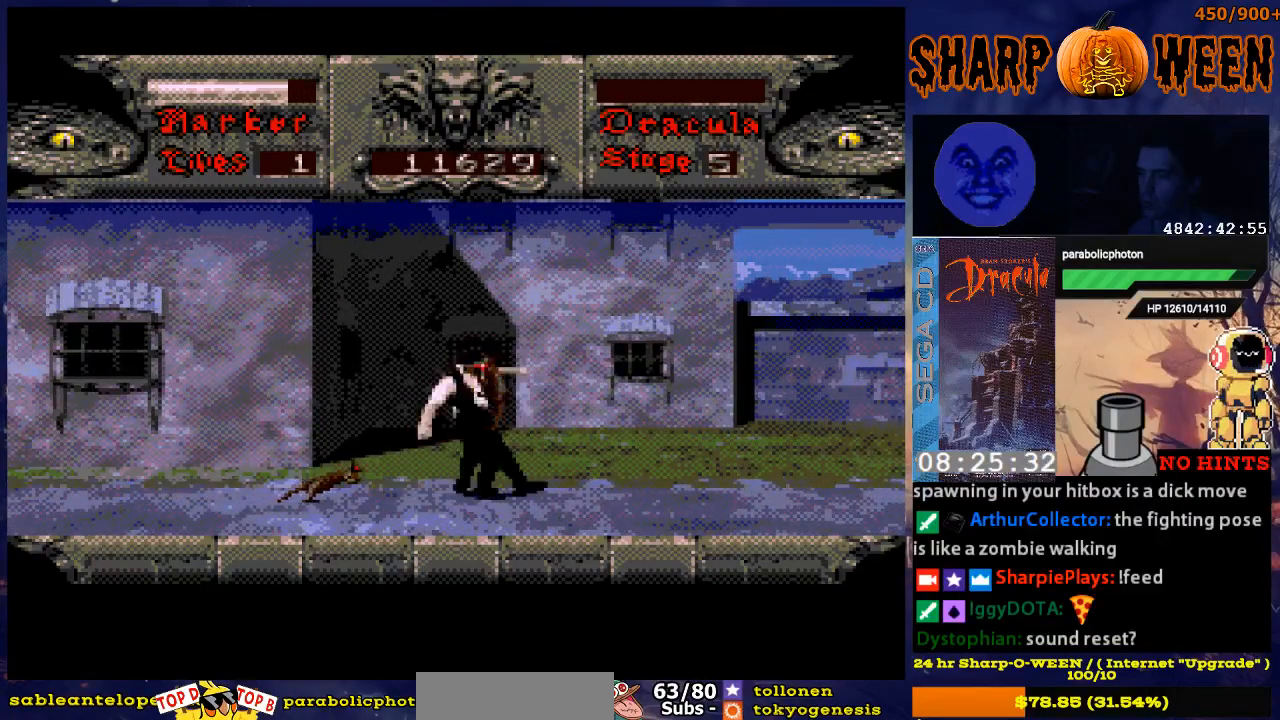
{"buttons": [], "events": [[84, "C", "up"], [134, "C", "down"], [234, "C", "up"], [284, "C", "down"], [335, "C", "up"], [435, "C", "down"], [485, "C", "up"]]}
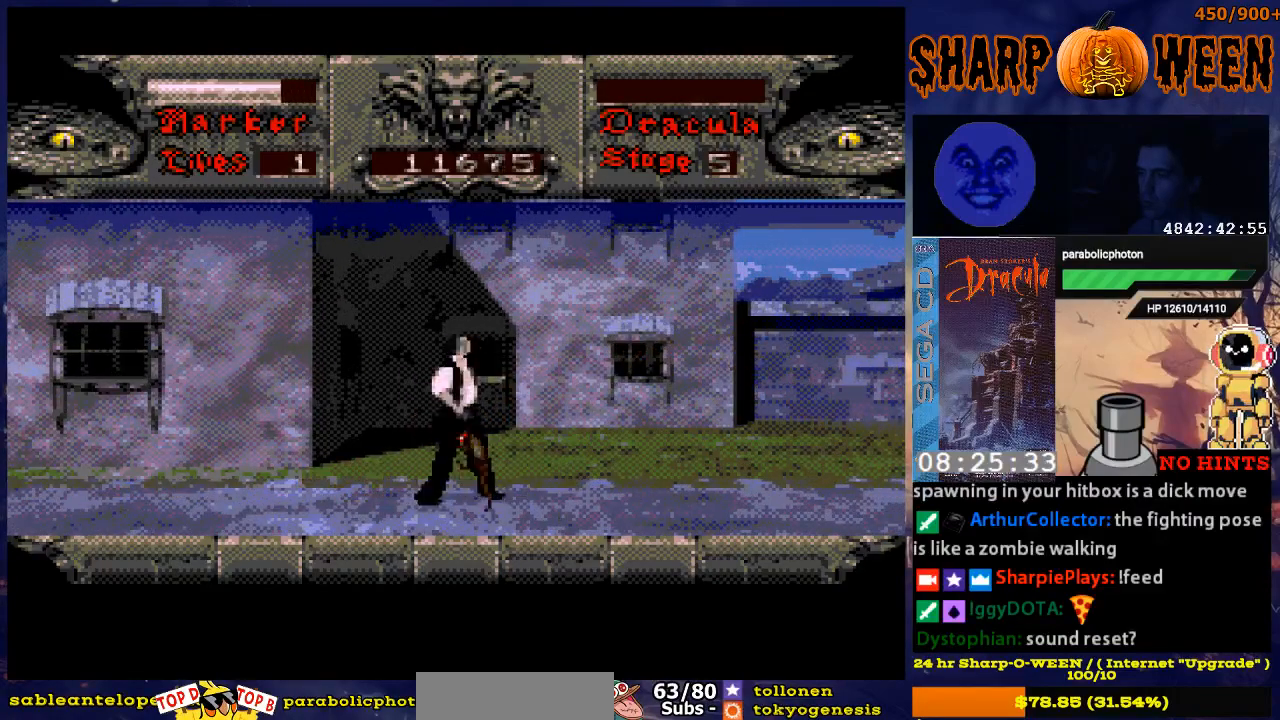
{"buttons": ["C"], "events": [[33, "C", "down"], [134, "C", "up"], [184, "C", "down"], [284, "C", "up"], [335, "C", "down"]]}
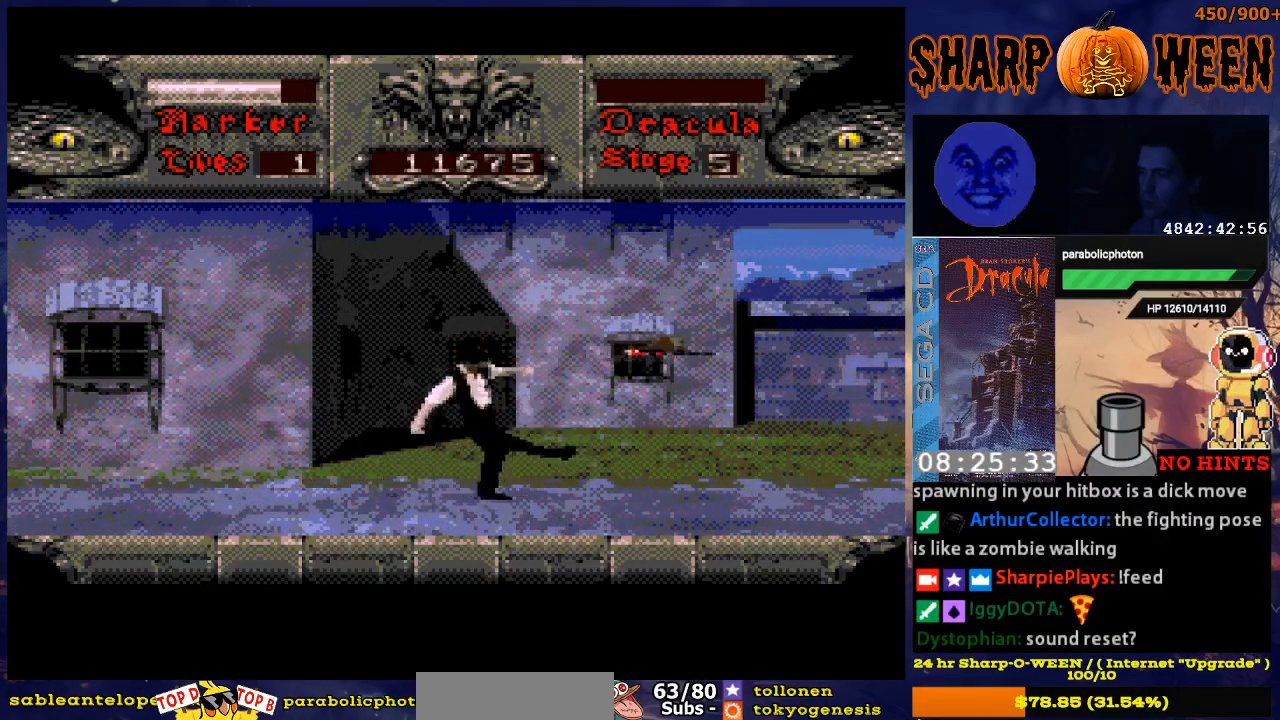
{"buttons": ["DPAD_RIGHT"], "events": [[33, "DPAD_RIGHT", "down"], [50, "C", "up"]]}
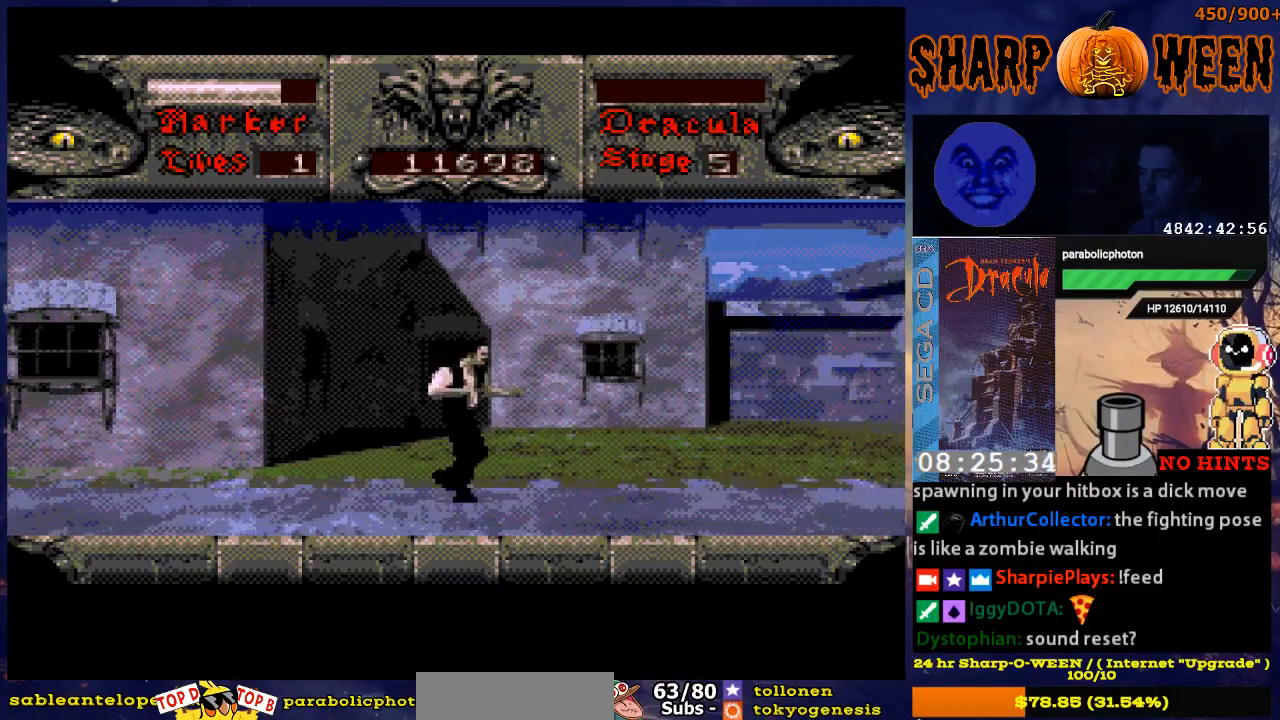
{"buttons": ["DPAD_RIGHT"], "events": []}
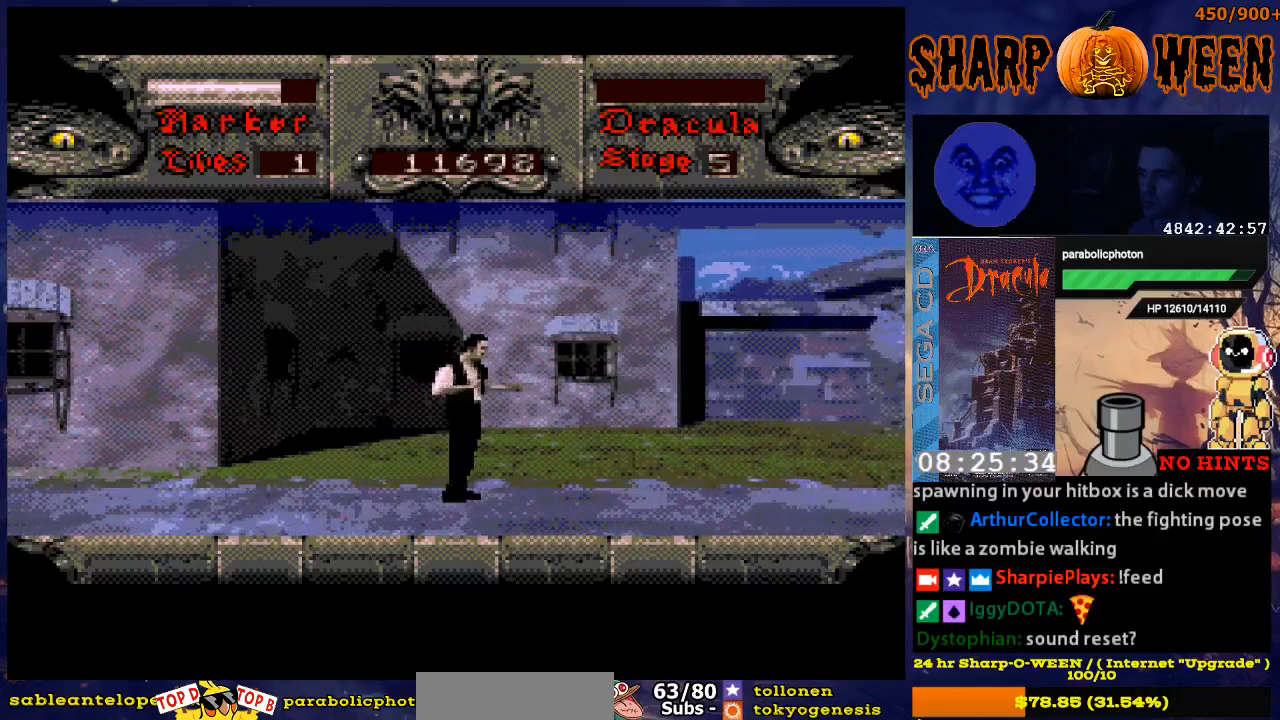
{"buttons": ["DPAD_RIGHT"], "events": []}
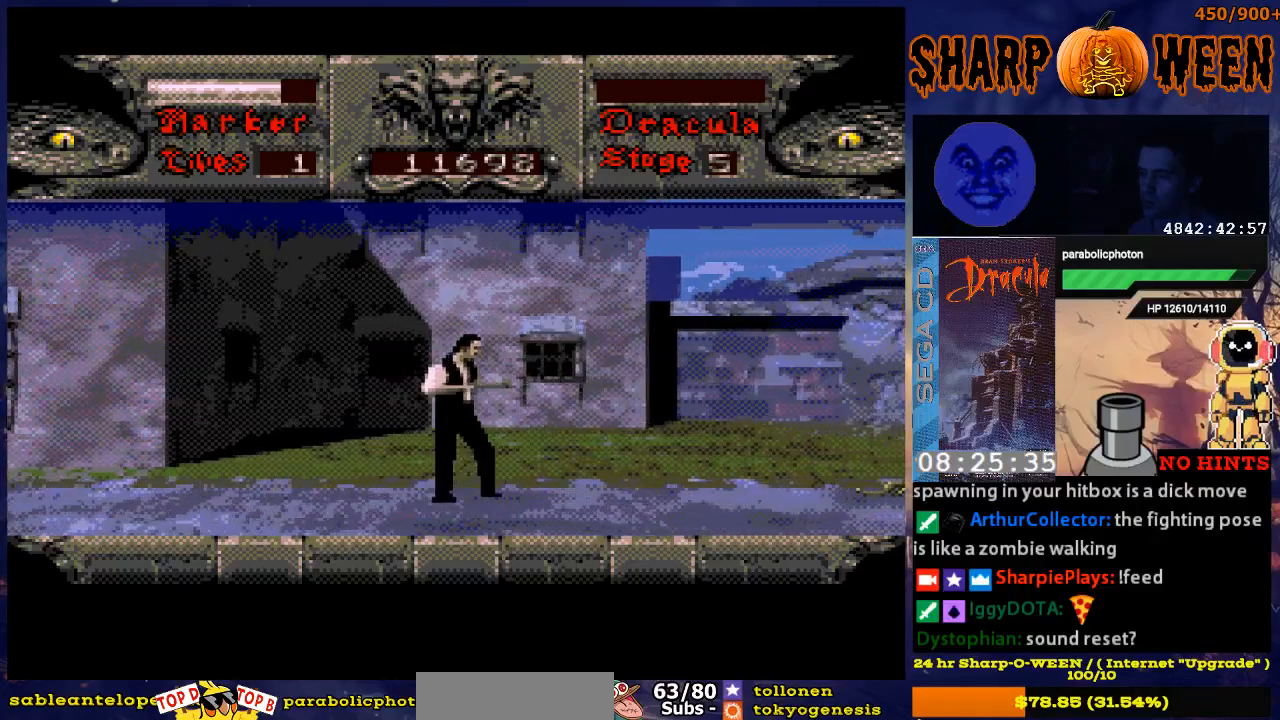
{"buttons": ["DPAD_RIGHT"], "events": []}
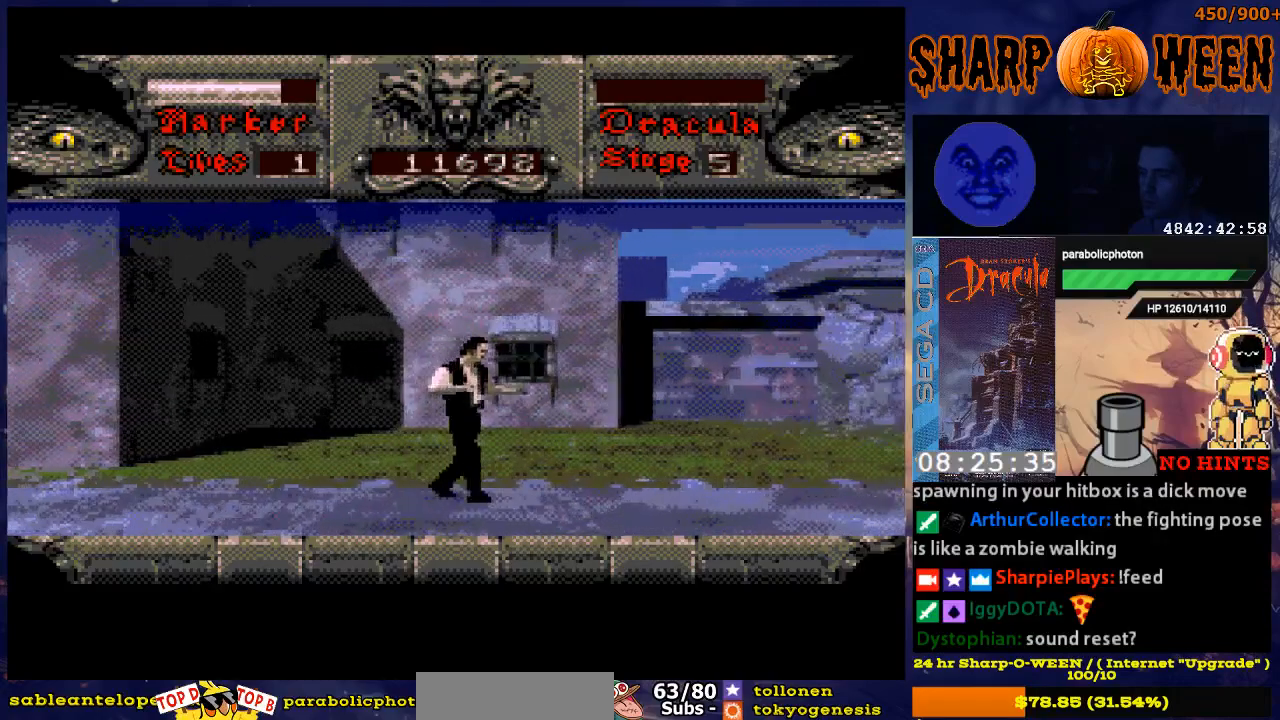
{"buttons": ["DPAD_RIGHT"], "events": []}
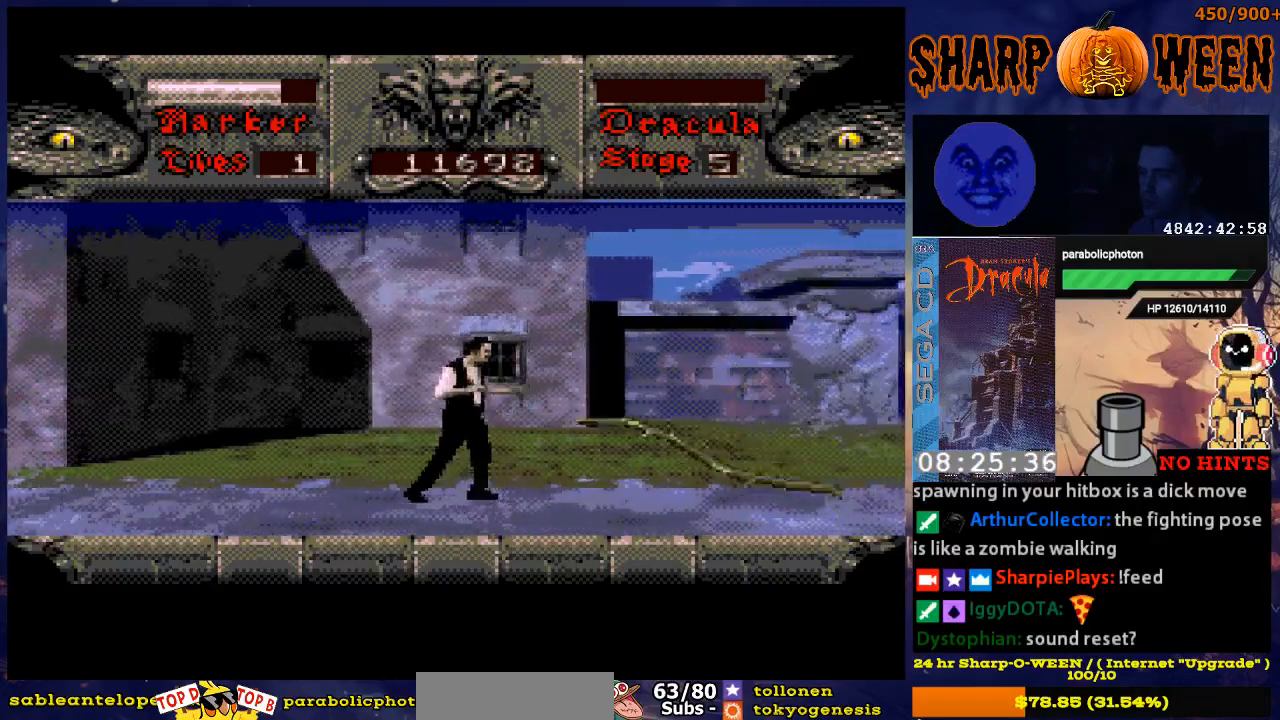
{"buttons": ["DPAD_RIGHT"], "events": []}
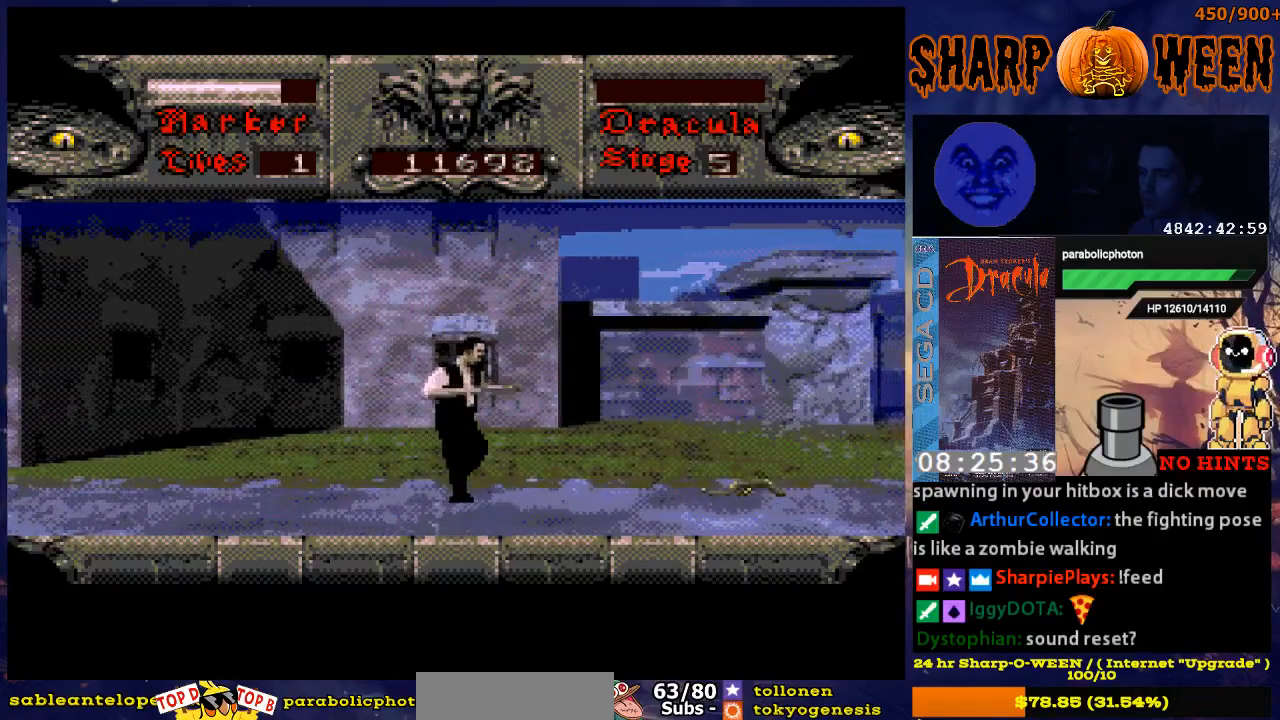
{"buttons": ["C", "DPAD_RIGHT"], "events": [[486, "C", "down"]]}
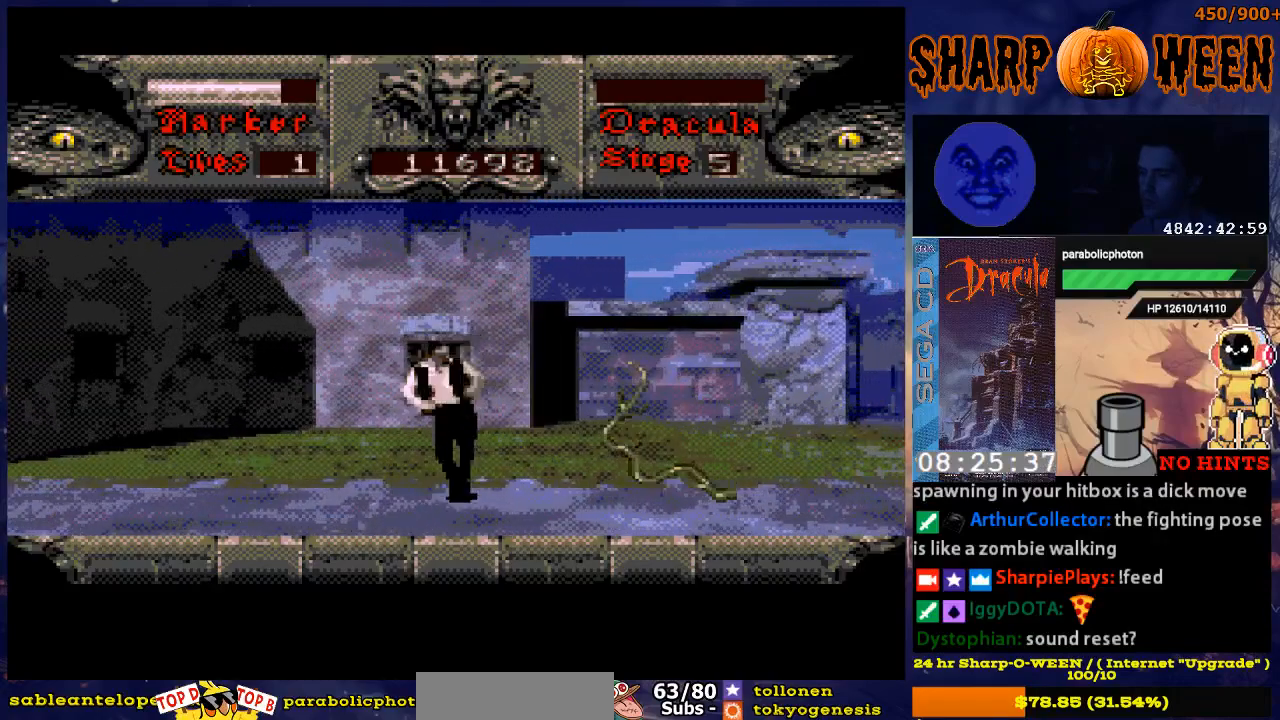
{"buttons": ["DPAD_RIGHT"], "events": [[84, "C", "up"], [134, "C", "down"], [235, "C", "up"], [285, "C", "down"], [335, "C", "up"]]}
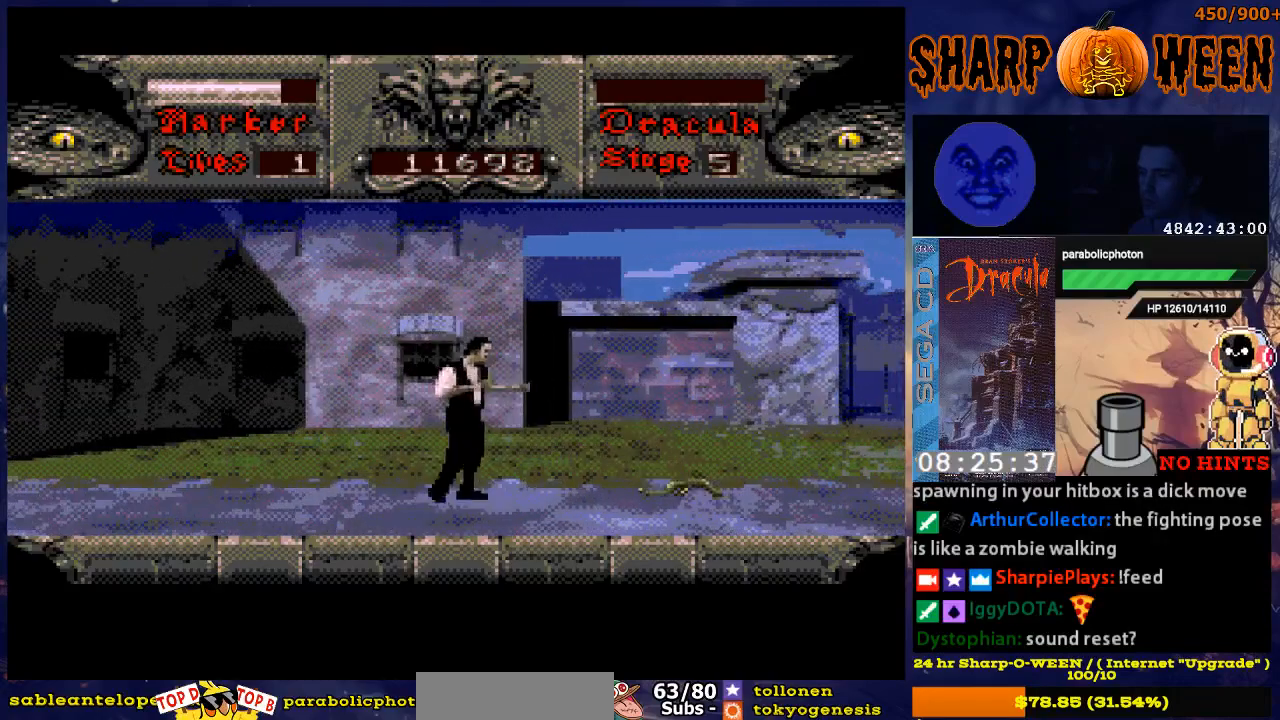
{"buttons": ["DPAD_RIGHT"], "events": []}